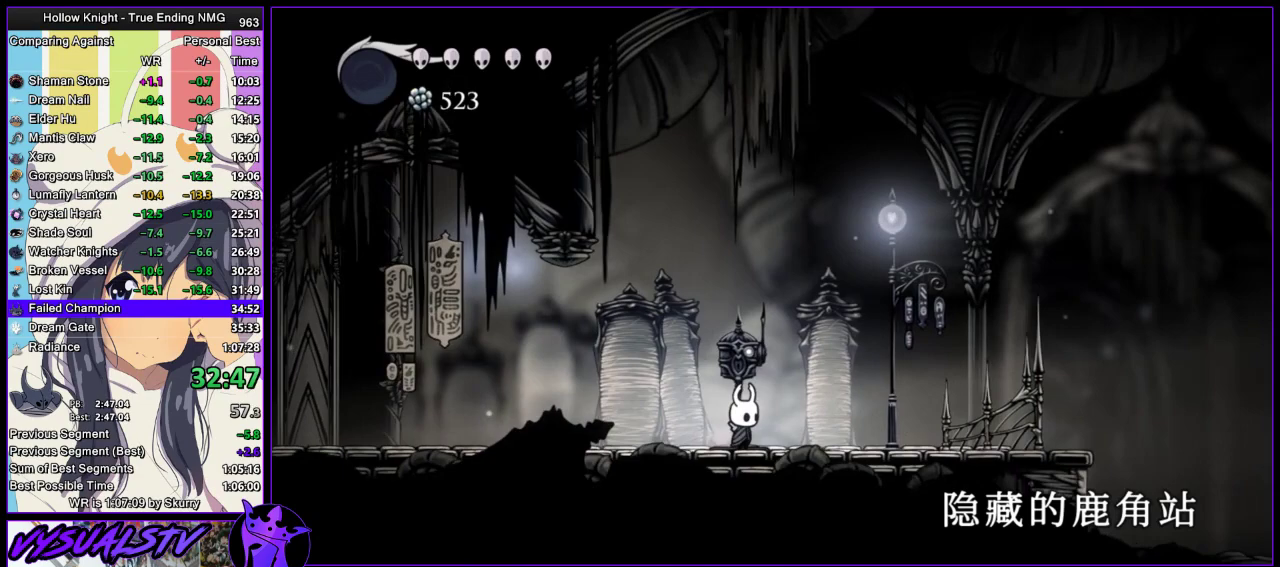
Gameplay with a controller (PlayStation layout); each line is a JSON object with the inputs held at the frame after it. "events" lists button and stick changes between this image and that frame as [ms after this image, input, new state], when the widget could be followed in between. Not read: L1 R1.
{"buttons": [], "left_stick": "center", "right_stick": "center", "events": []}
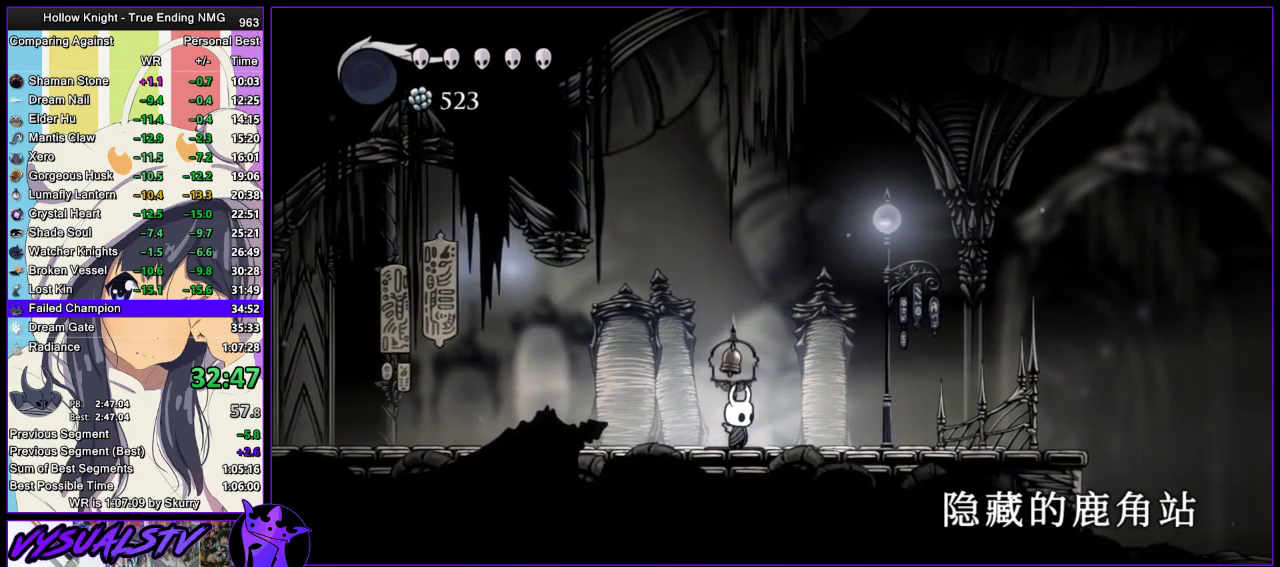
{"buttons": [], "left_stick": "up", "right_stick": "center", "events": [[167, "CROSS", "down"], [167, "left_stick", "down"], [400, "SQUARE", "down"], [433, "CROSS", "up"], [500, "SQUARE", "up"], [500, "left_stick", "up"]]}
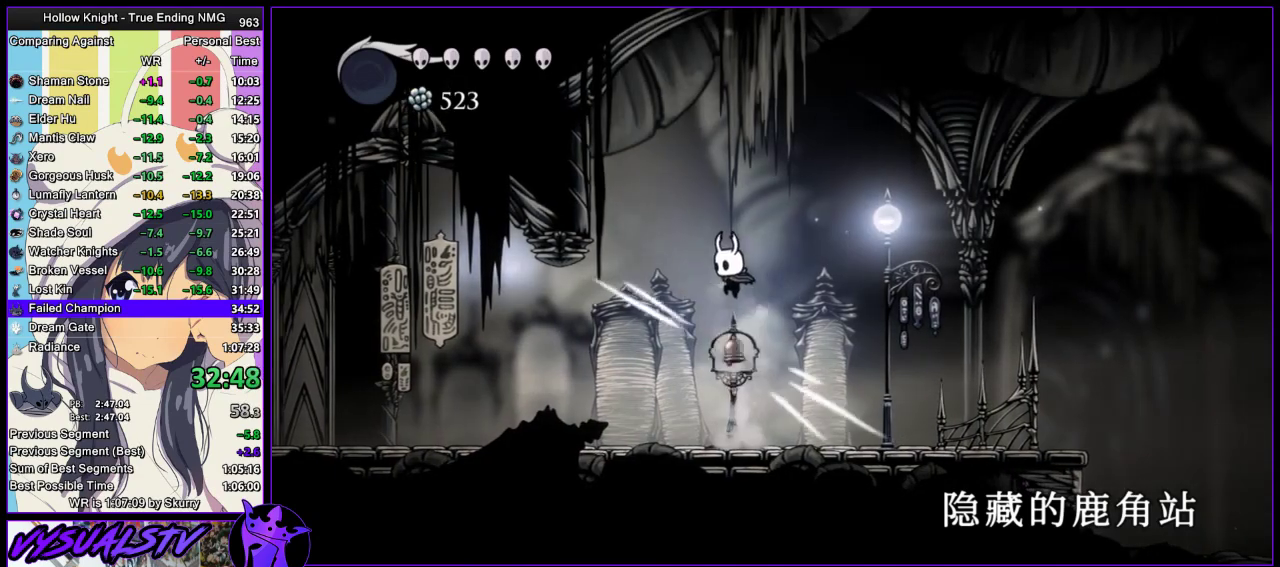
{"buttons": ["CROSS"], "left_stick": "down", "right_stick": "center", "events": [[267, "SQUARE", "down"], [367, "CROSS", "down"], [367, "SQUARE", "up"], [467, "left_stick", "down"]]}
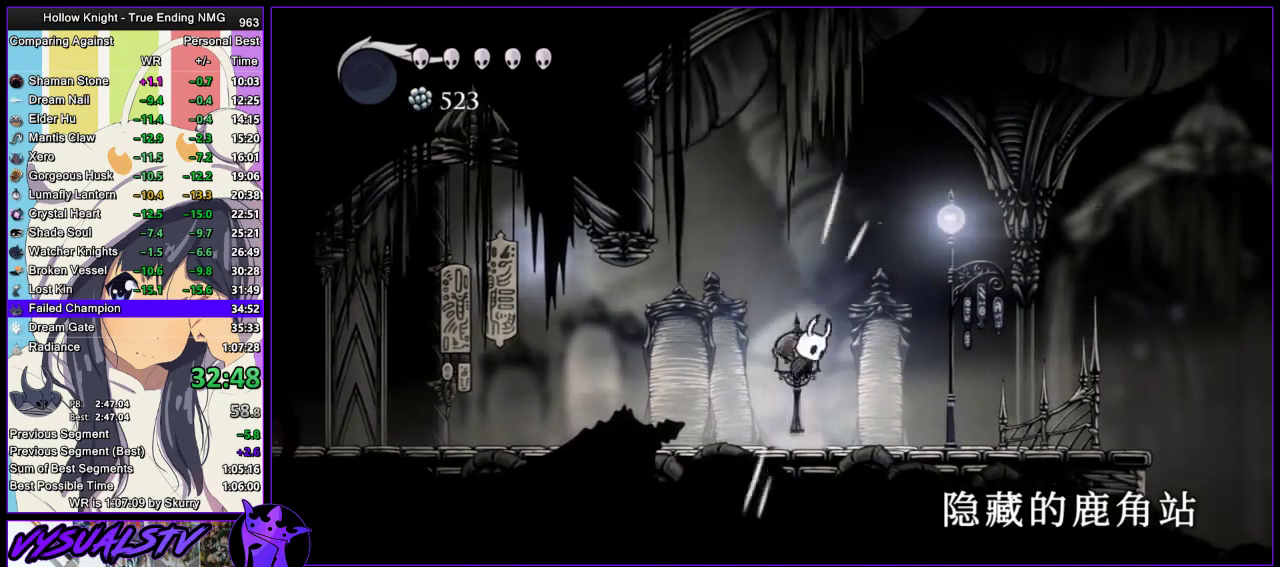
{"buttons": [], "left_stick": "up", "right_stick": "center", "events": [[167, "SQUARE", "down"], [267, "CROSS", "up"], [333, "SQUARE", "up"], [333, "left_stick", "up"]]}
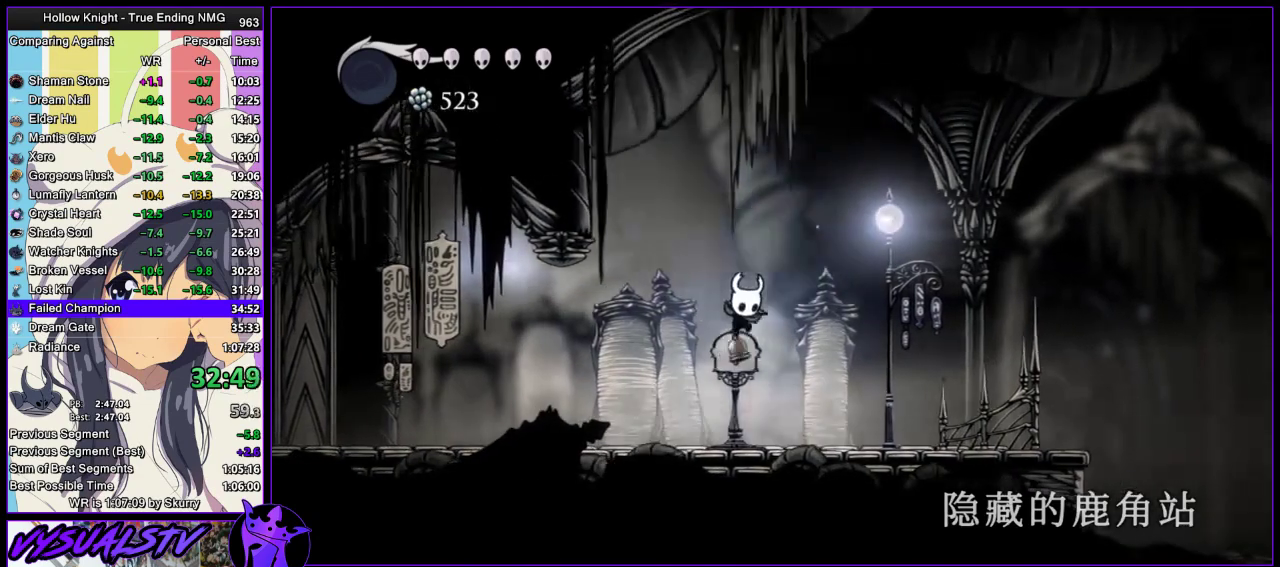
{"buttons": ["CROSS", "SQUARE"], "left_stick": "down", "right_stick": "center", "events": [[100, "SQUARE", "down"], [167, "SQUARE", "up"], [200, "CROSS", "down"], [300, "left_stick", "down"], [500, "SQUARE", "down"]]}
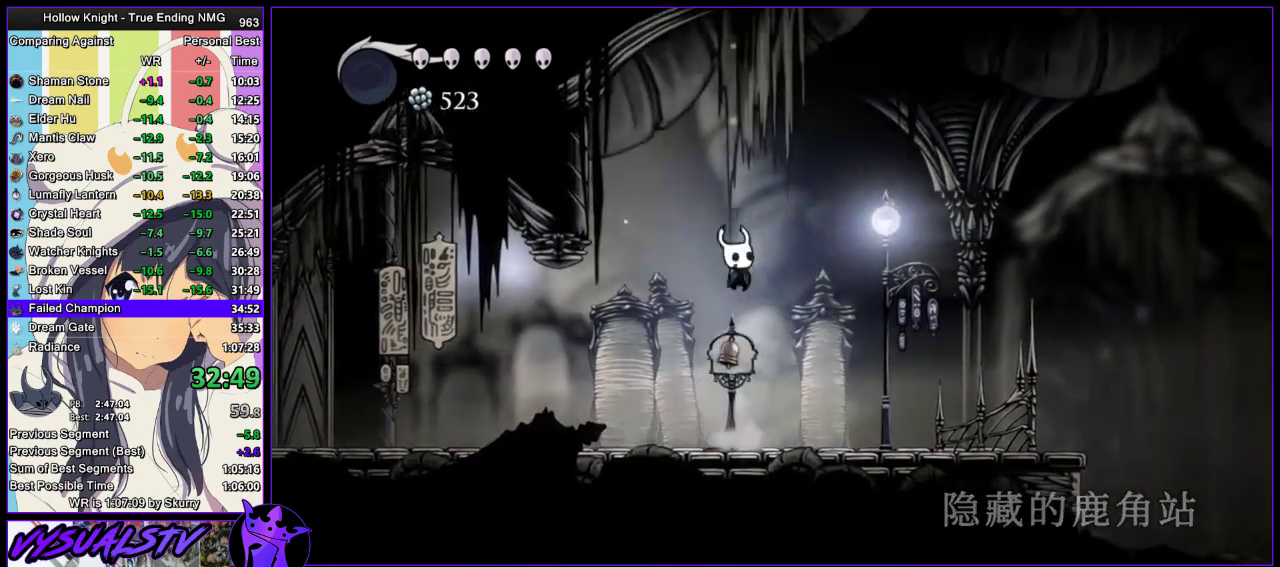
{"buttons": ["CROSS"], "left_stick": "up", "right_stick": "center", "events": [[67, "CROSS", "up"], [100, "left_stick", "center"], [133, "SQUARE", "up"], [167, "left_stick", "up"], [433, "SQUARE", "down"], [500, "CROSS", "down"], [500, "SQUARE", "up"]]}
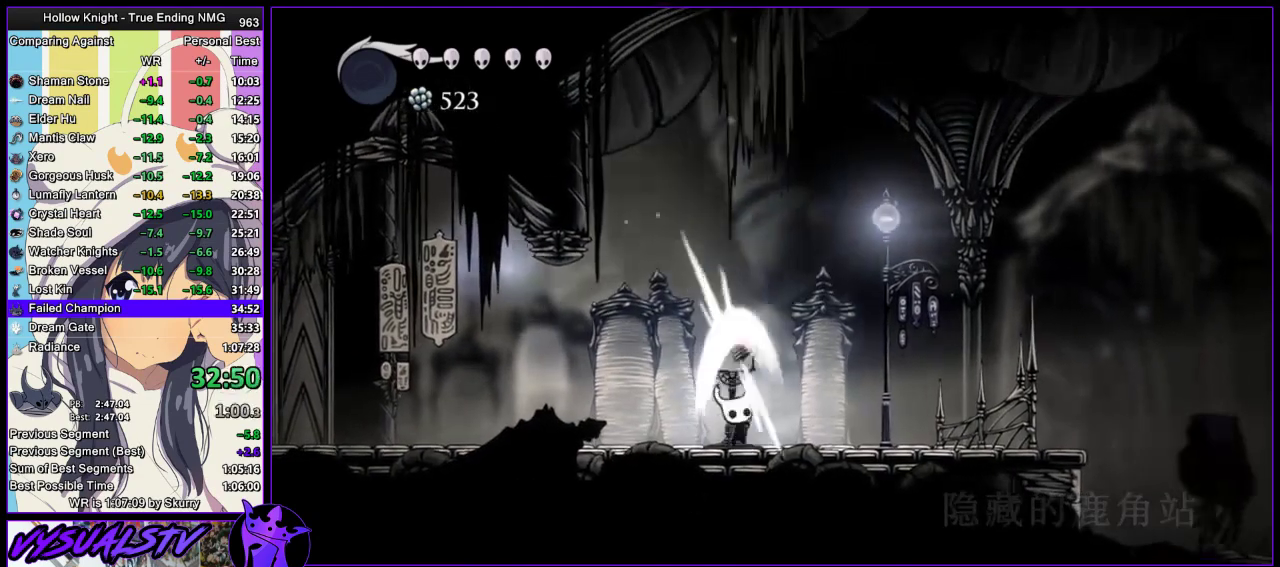
{"buttons": [], "left_stick": "up", "right_stick": "center", "events": [[167, "left_stick", "down"], [300, "SQUARE", "down"], [333, "CROSS", "up"], [433, "left_stick", "center"], [500, "SQUARE", "up"], [500, "left_stick", "up"]]}
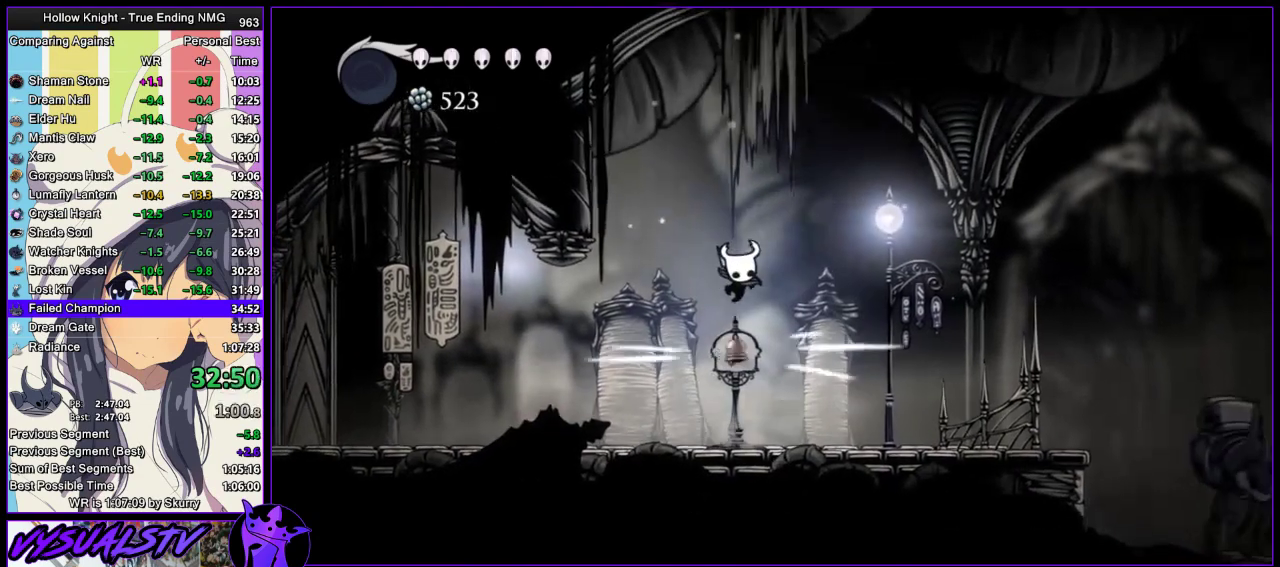
{"buttons": ["R2"], "left_stick": "right", "right_stick": "center", "events": [[267, "SQUARE", "down"], [333, "SQUARE", "up"], [333, "left_stick", "right"], [400, "R2", "down"]]}
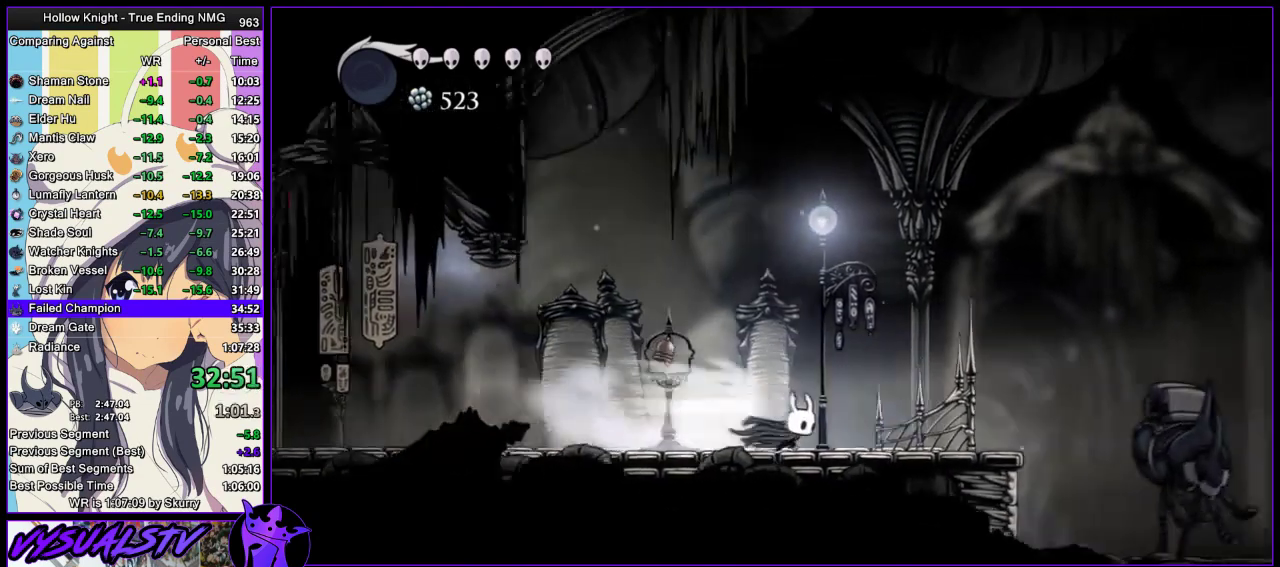
{"buttons": [], "left_stick": "center", "right_stick": "center", "events": [[167, "R2", "up"], [467, "left_stick", "center"]]}